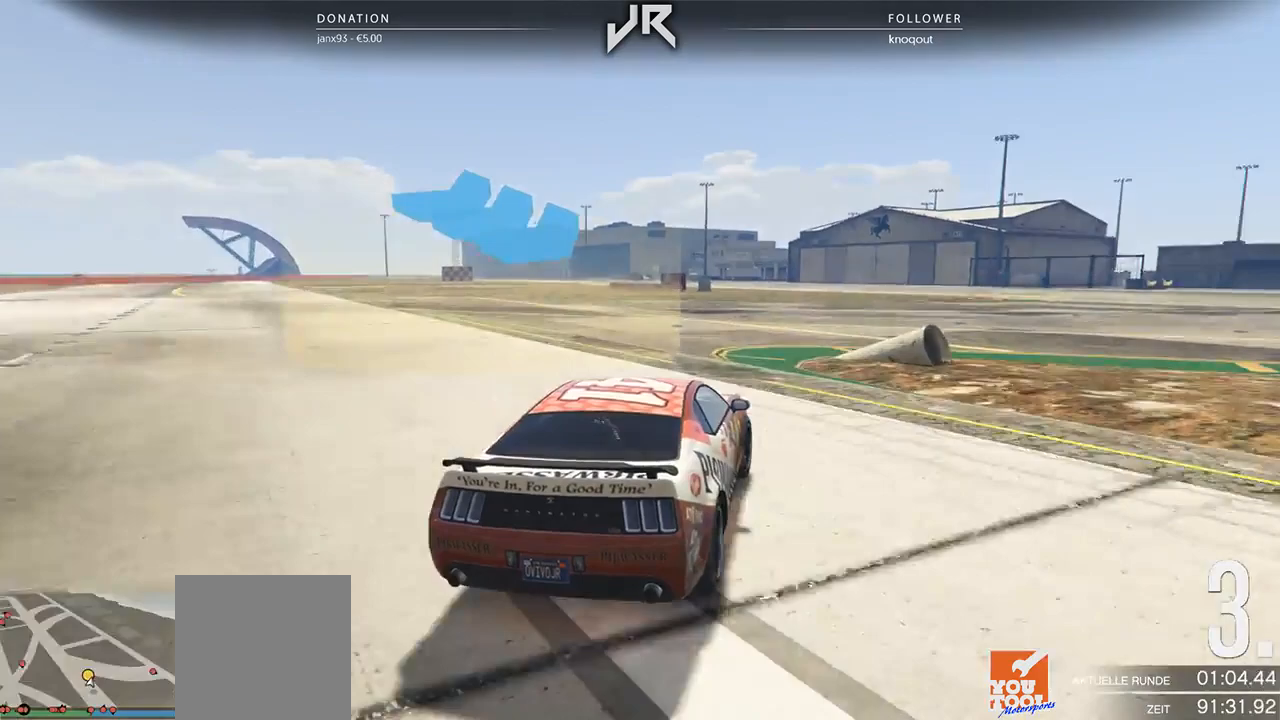
Gameplay with a controller (Xbox layout); each line is a JSON object with the inputs held at the frame after it. "events" lists button and stick changes between this image and that frame as [ms after this image, input, new state], when the widget could be followed in between. Not read: R2.
{"buttons": [], "left_stick": "right", "right_stick": "center", "events": [[146, "left_stick", "center"], [208, "left_stick", "right"], [375, "left_stick", "center"], [458, "left_stick", "right"]]}
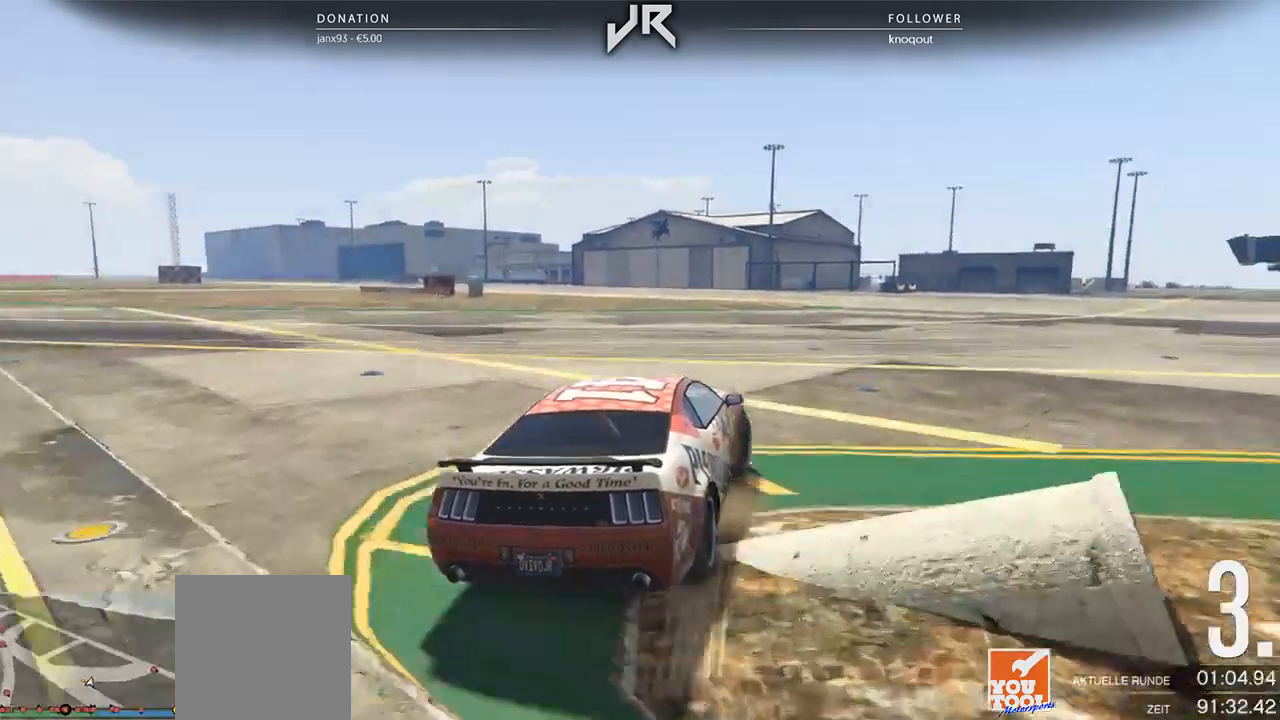
{"buttons": [], "left_stick": "center", "right_stick": "center", "events": [[62, "left_stick", "center"], [125, "left_stick", "right"], [292, "left_stick", "center"], [375, "left_stick", "right"], [500, "left_stick", "center"]]}
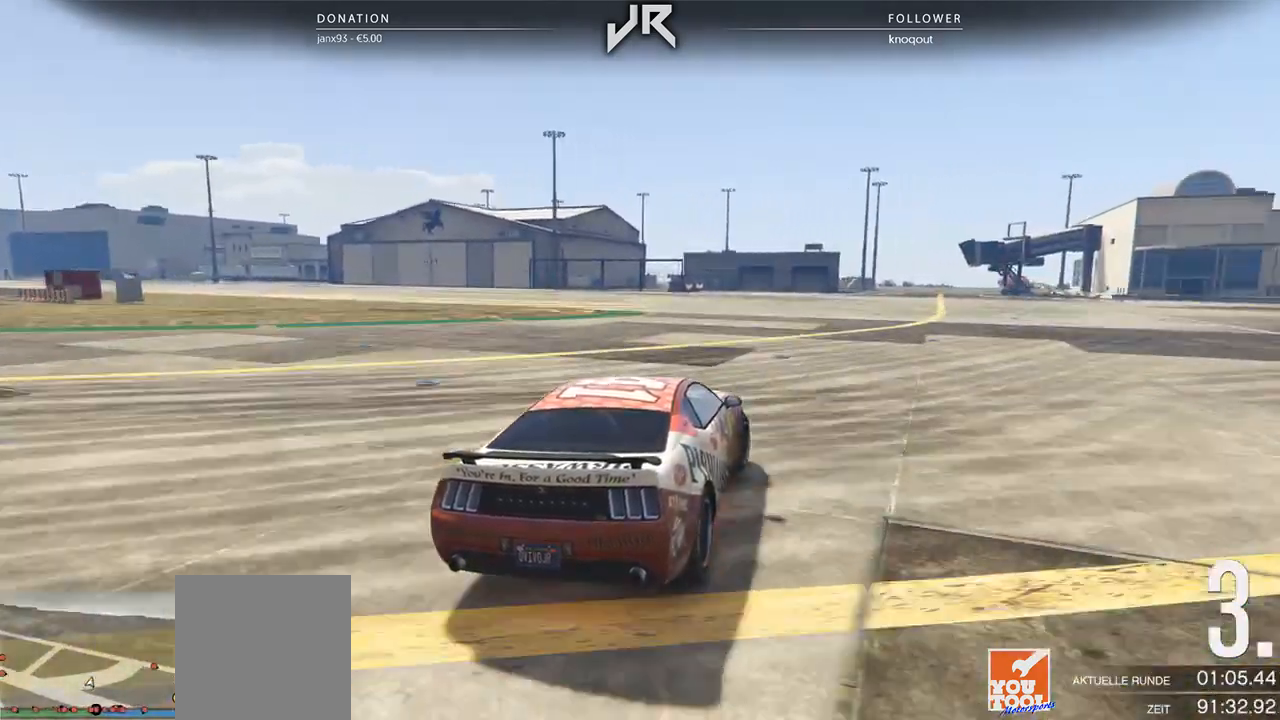
{"buttons": [], "left_stick": "right", "right_stick": "center", "events": [[104, "left_stick", "right"], [229, "left_stick", "center"], [292, "left_stick", "right"], [438, "left_stick", "center"], [500, "left_stick", "right"]]}
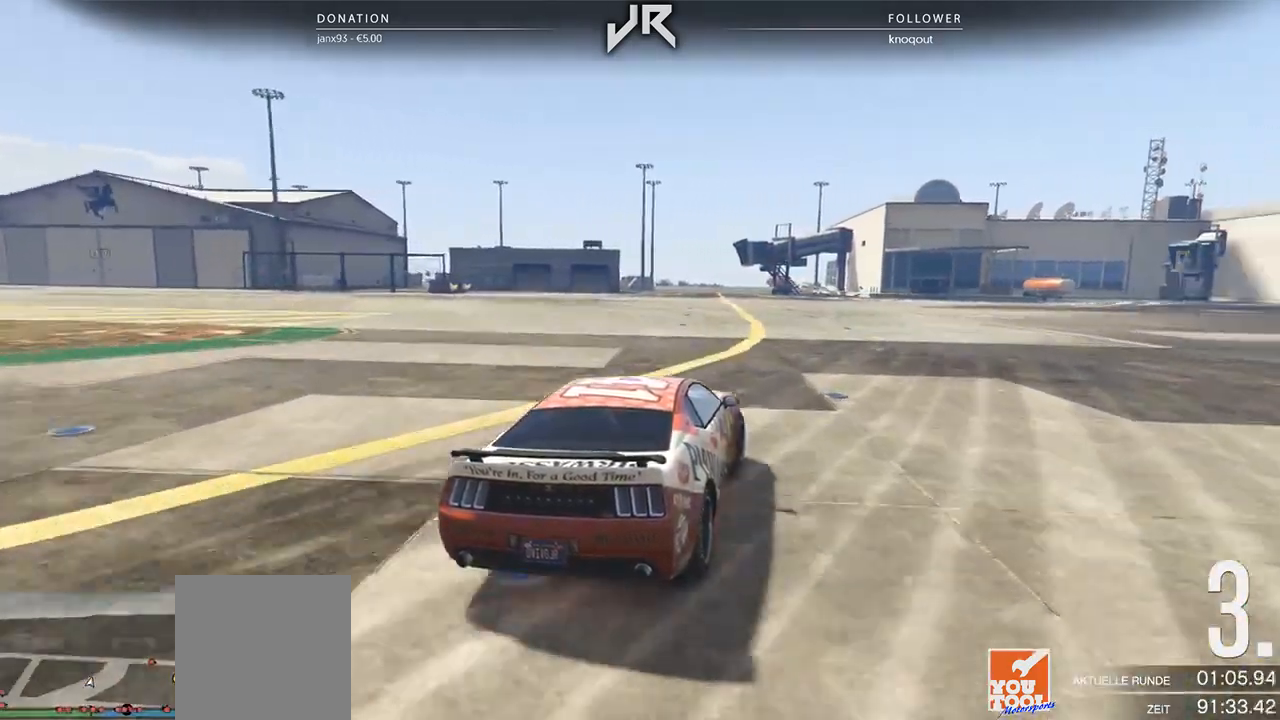
{"buttons": [], "left_stick": "right", "right_stick": "center", "events": [[125, "left_stick", "center"], [229, "left_stick", "right"], [396, "left_stick", "center"], [479, "left_stick", "right"]]}
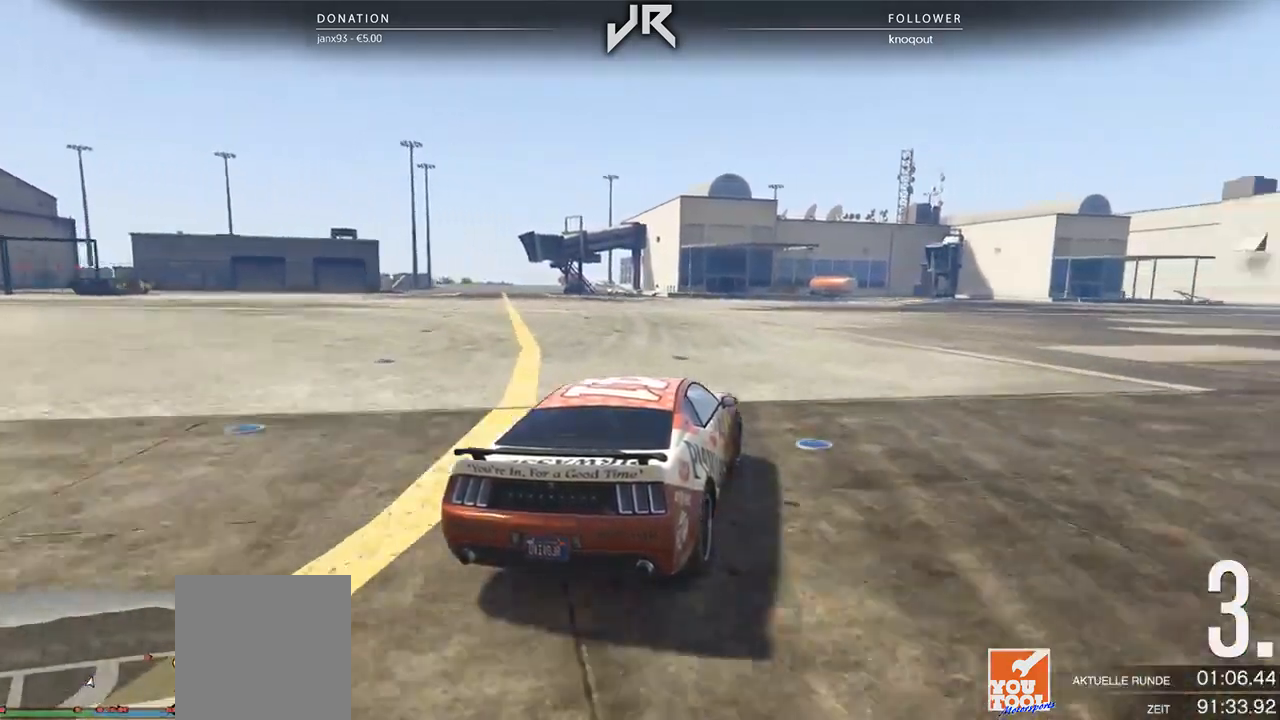
{"buttons": [], "left_stick": "right", "right_stick": "center", "events": [[125, "left_stick", "center"], [229, "left_stick", "right"], [354, "left_stick", "center"], [479, "left_stick", "right"]]}
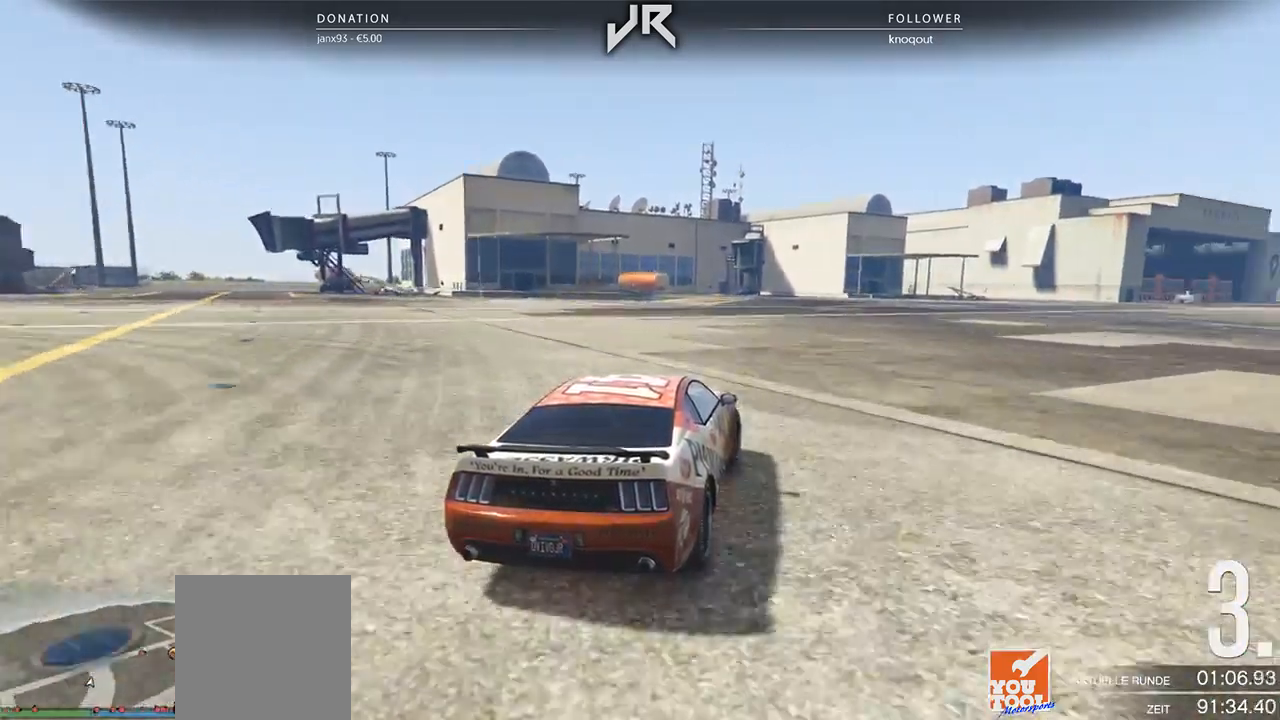
{"buttons": [], "left_stick": "right", "right_stick": "center", "events": [[62, "left_stick", "center"], [146, "left_stick", "right"], [271, "left_stick", "center"], [438, "left_stick", "right"]]}
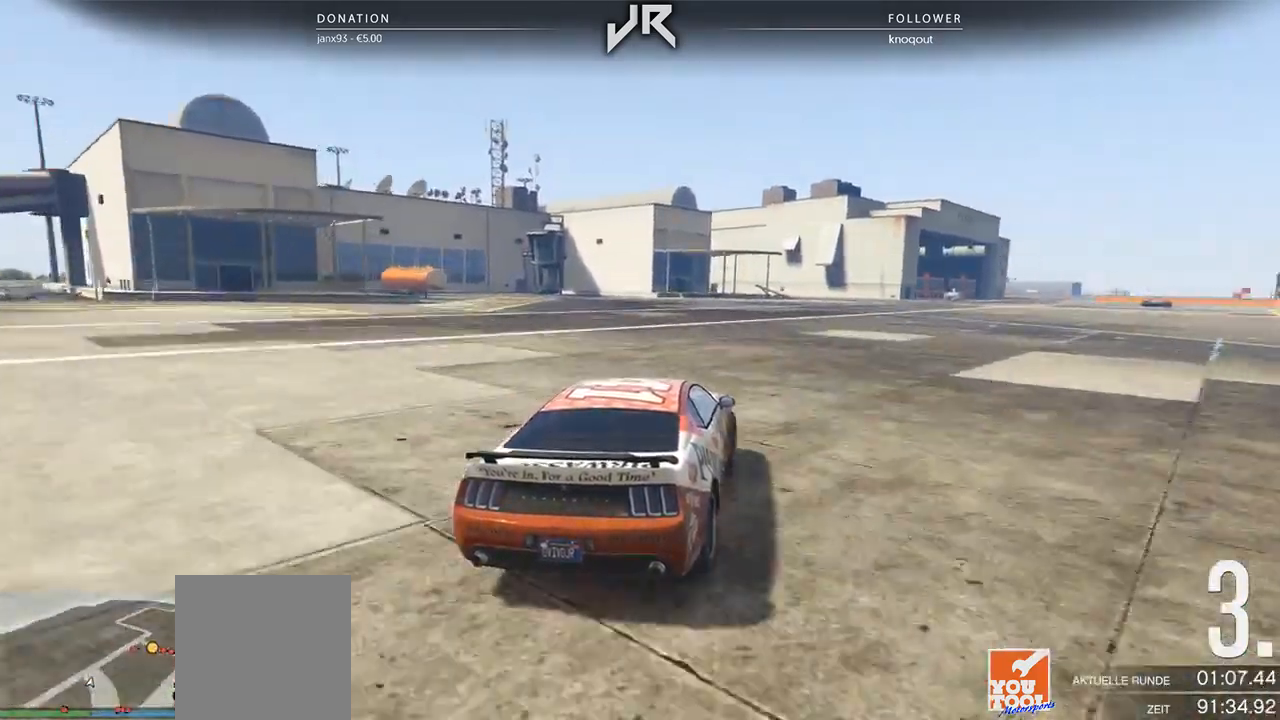
{"buttons": [], "left_stick": "right", "right_stick": "center", "events": [[42, "left_stick", "center"], [167, "left_stick", "right"], [250, "left_stick", "center"], [458, "left_stick", "right"]]}
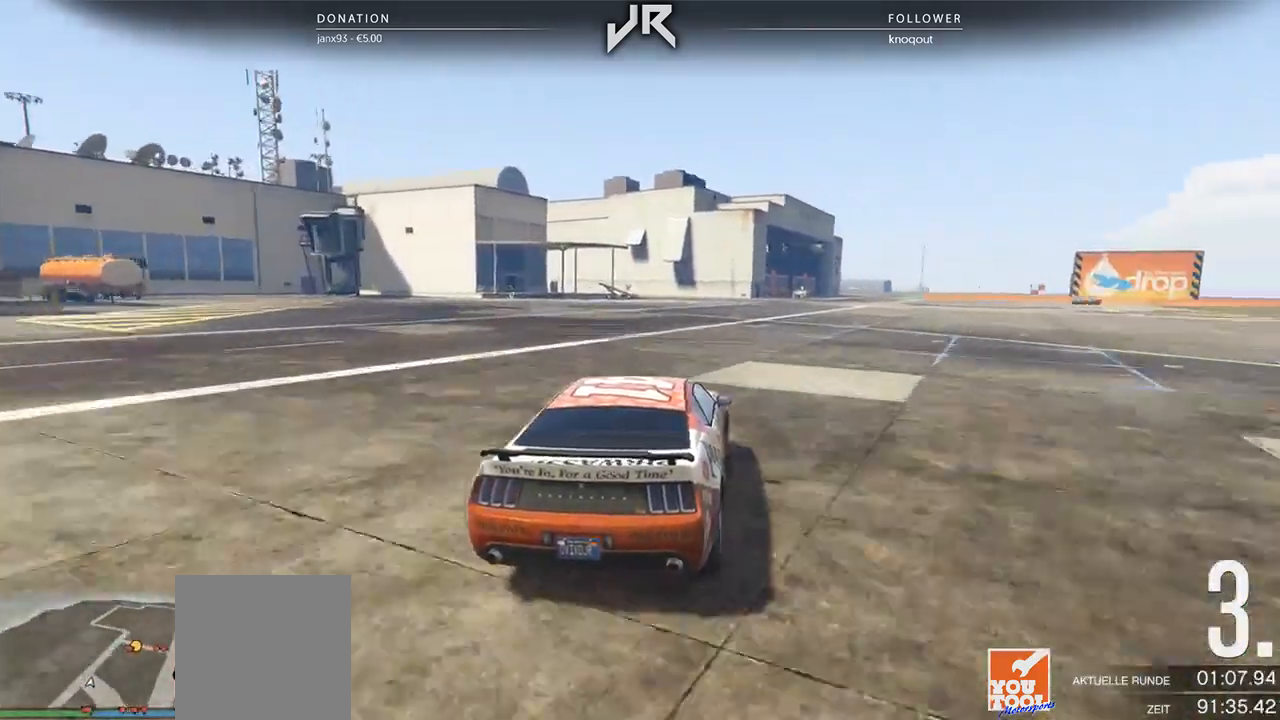
{"buttons": [], "left_stick": "right", "right_stick": "center", "events": [[42, "left_stick", "center"], [271, "left_stick", "right"], [333, "left_stick", "center"], [500, "left_stick", "right"]]}
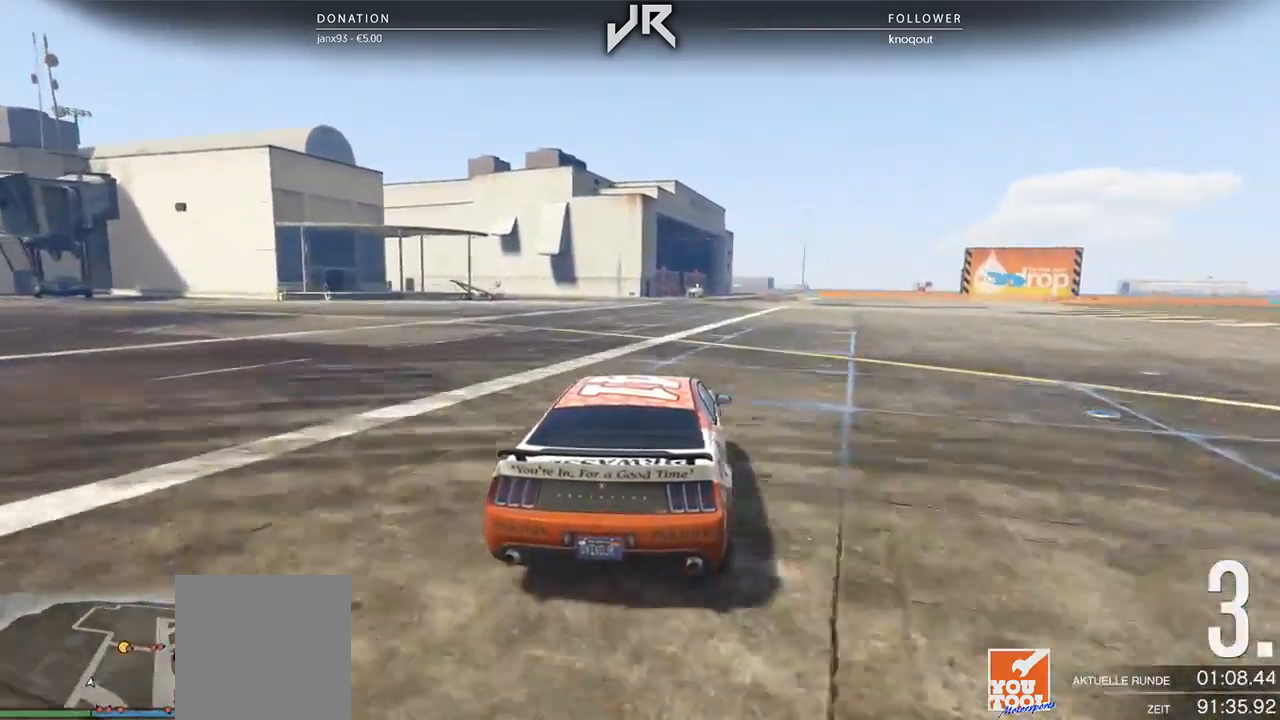
{"buttons": [], "left_stick": "center", "right_stick": "center", "events": [[104, "left_stick", "center"], [292, "left_stick", "right"], [396, "left_stick", "center"]]}
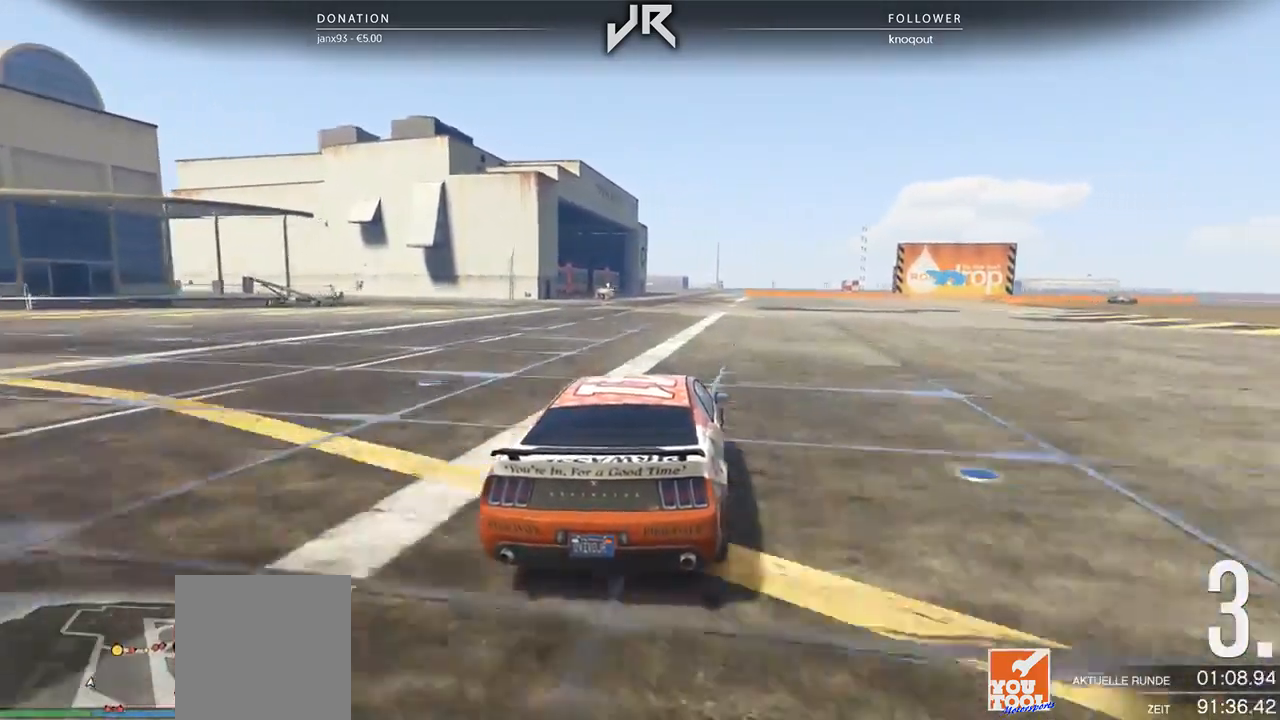
{"buttons": [], "left_stick": "center", "right_stick": "center", "events": [[125, "left_stick", "right"], [188, "left_stick", "center"]]}
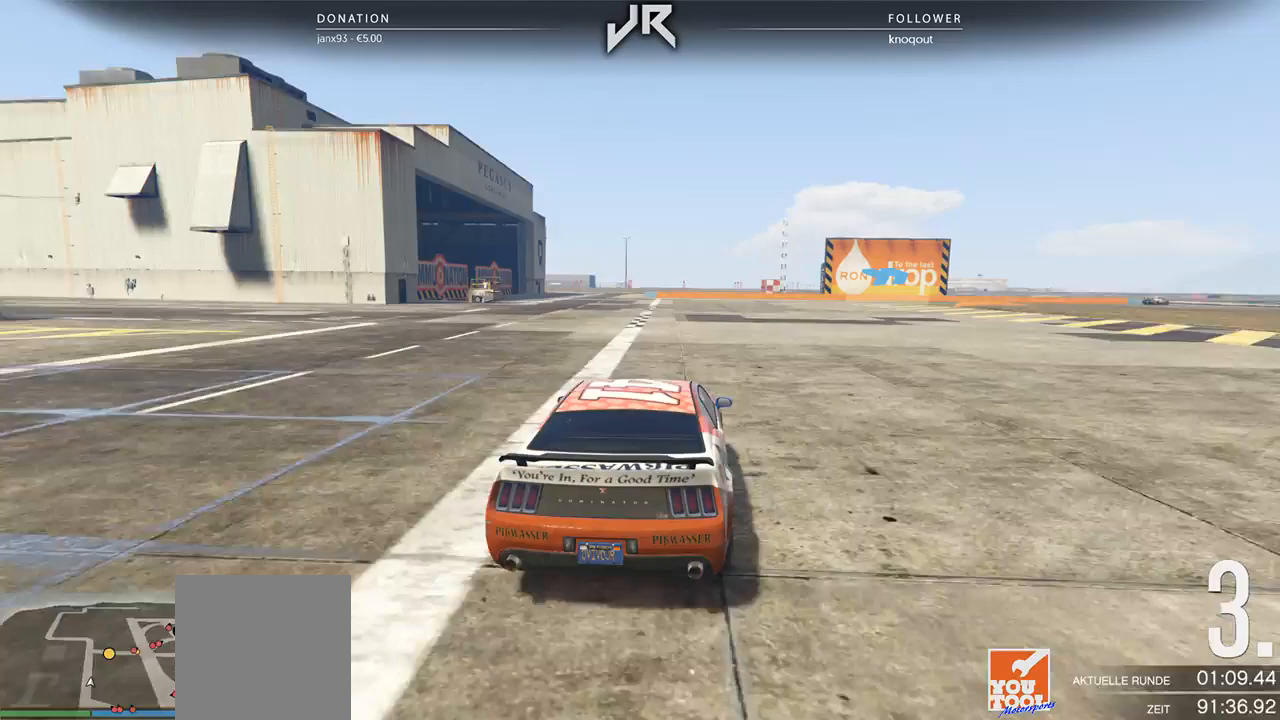
{"buttons": [], "left_stick": "center", "right_stick": "center", "events": [[83, "left_stick", "right"], [188, "left_stick", "center"], [312, "left_stick", "right"], [417, "left_stick", "center"]]}
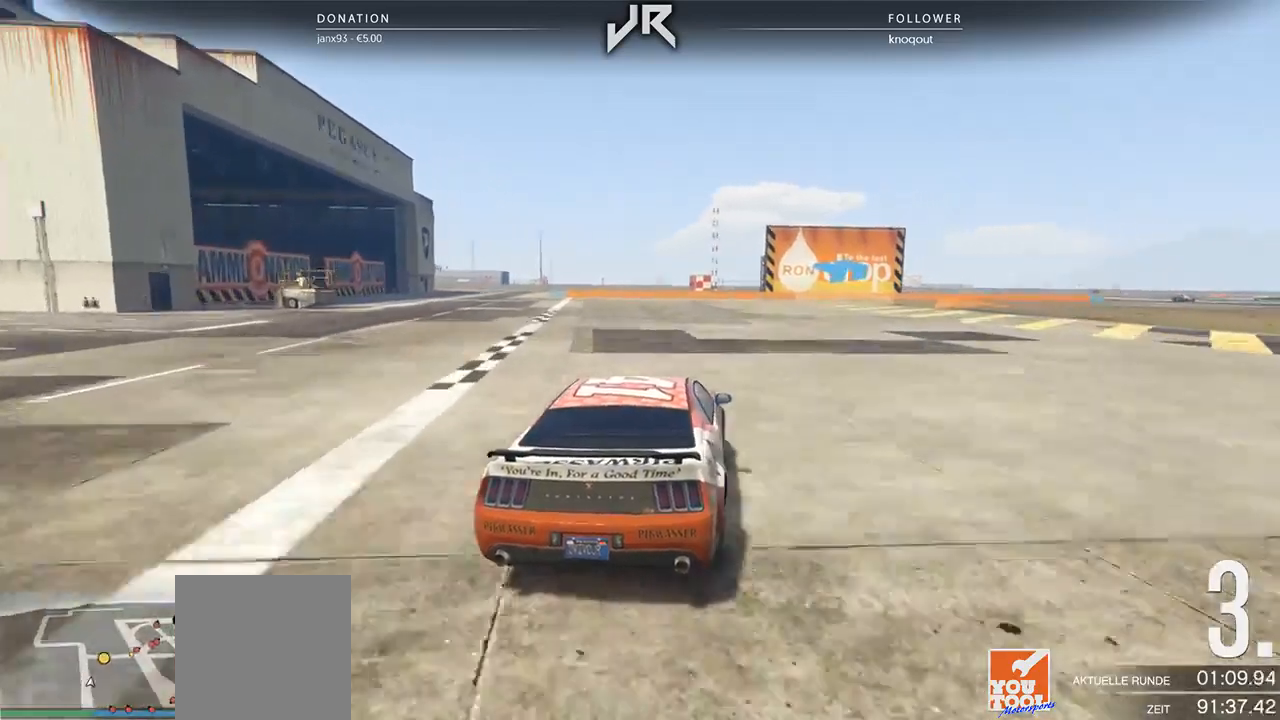
{"buttons": [], "left_stick": "right", "right_stick": "center", "events": [[188, "left_stick", "right"], [250, "left_stick", "center"], [458, "left_stick", "right"]]}
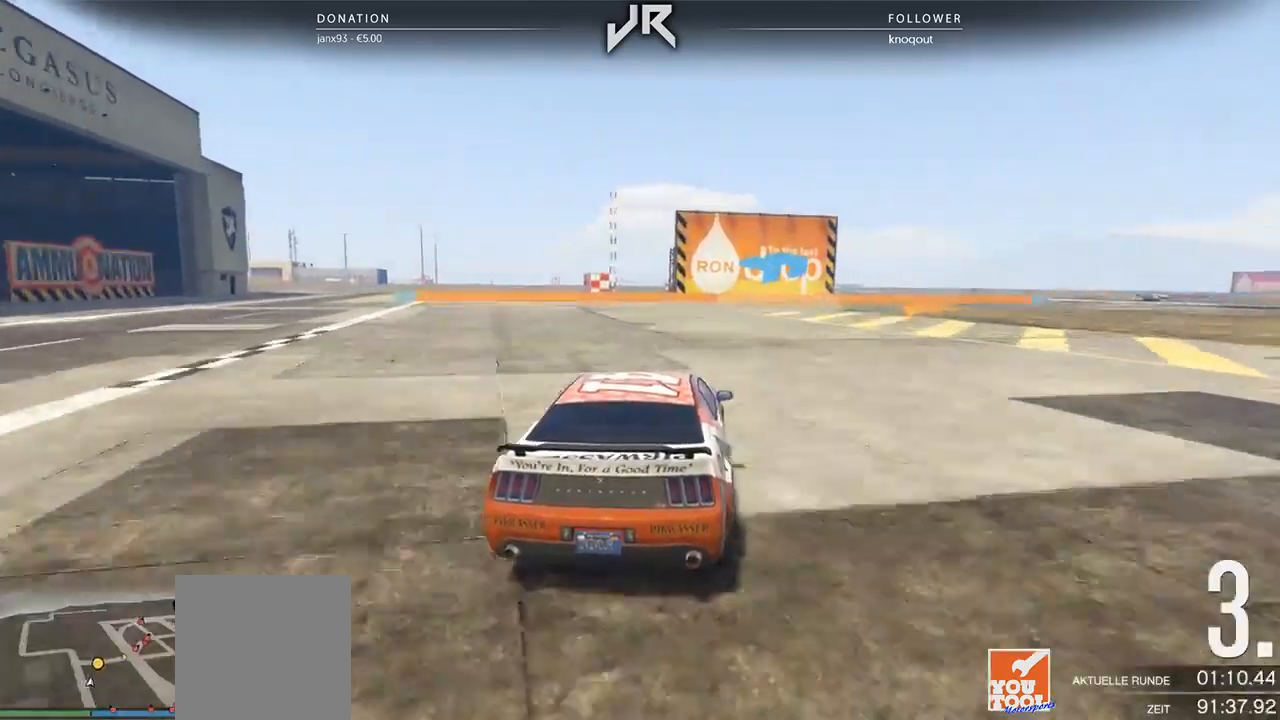
{"buttons": [], "left_stick": "right", "right_stick": "center", "events": [[83, "left_stick", "center"], [208, "left_stick", "right"], [312, "left_stick", "center"], [417, "left_stick", "right"]]}
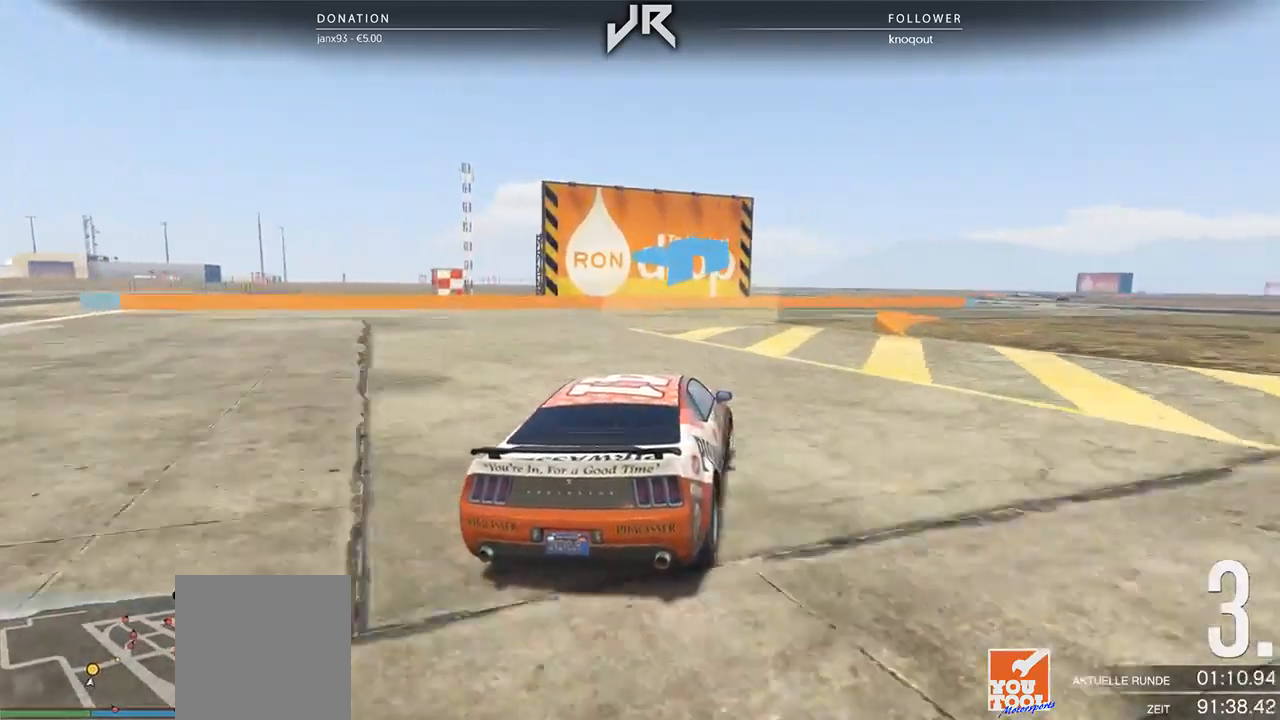
{"buttons": [], "left_stick": "right", "right_stick": "center", "events": [[83, "left_stick", "center"], [208, "left_stick", "right"], [375, "left_stick", "center"], [500, "left_stick", "right"]]}
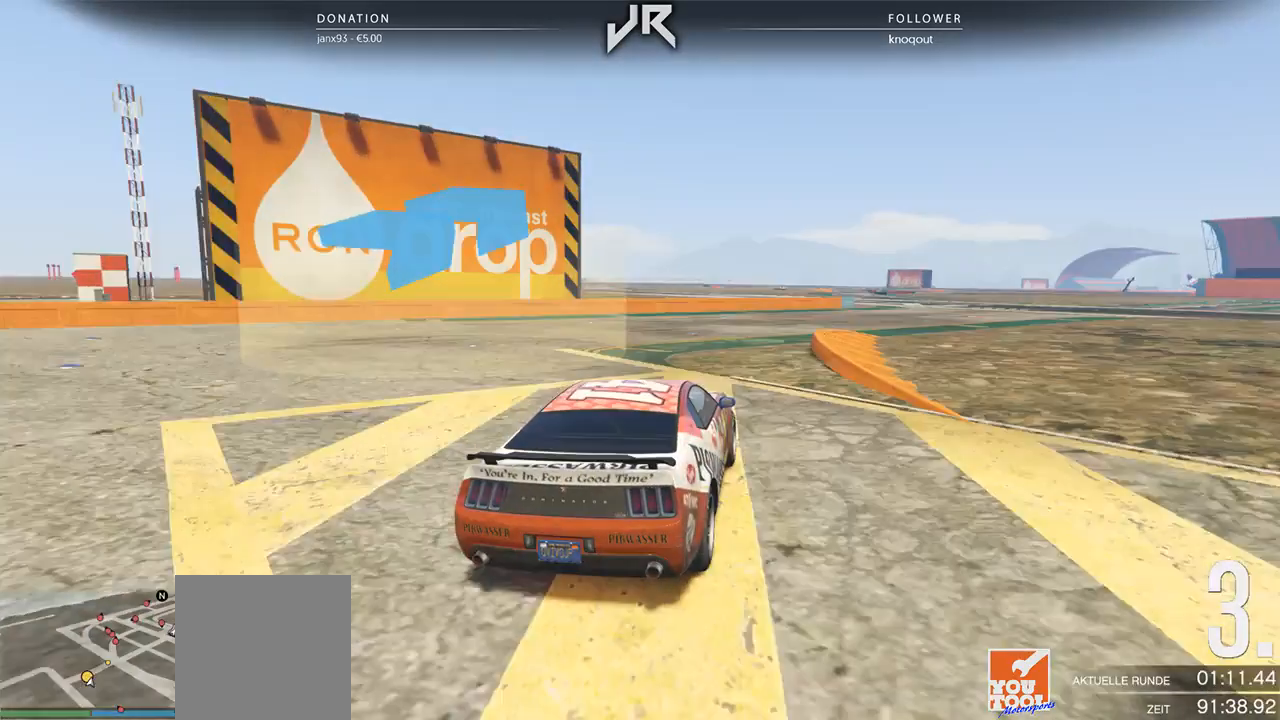
{"buttons": [], "left_stick": "right", "right_stick": "center", "events": []}
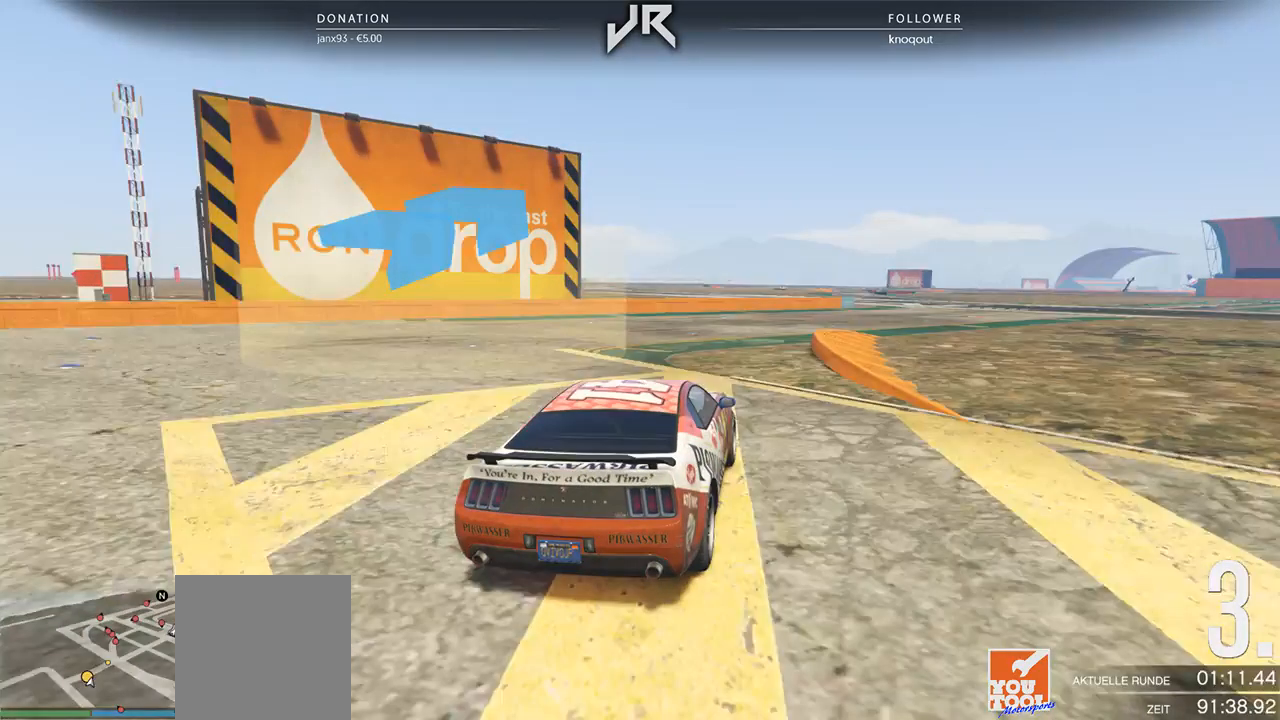
{"buttons": [], "left_stick": "right", "right_stick": "center", "events": []}
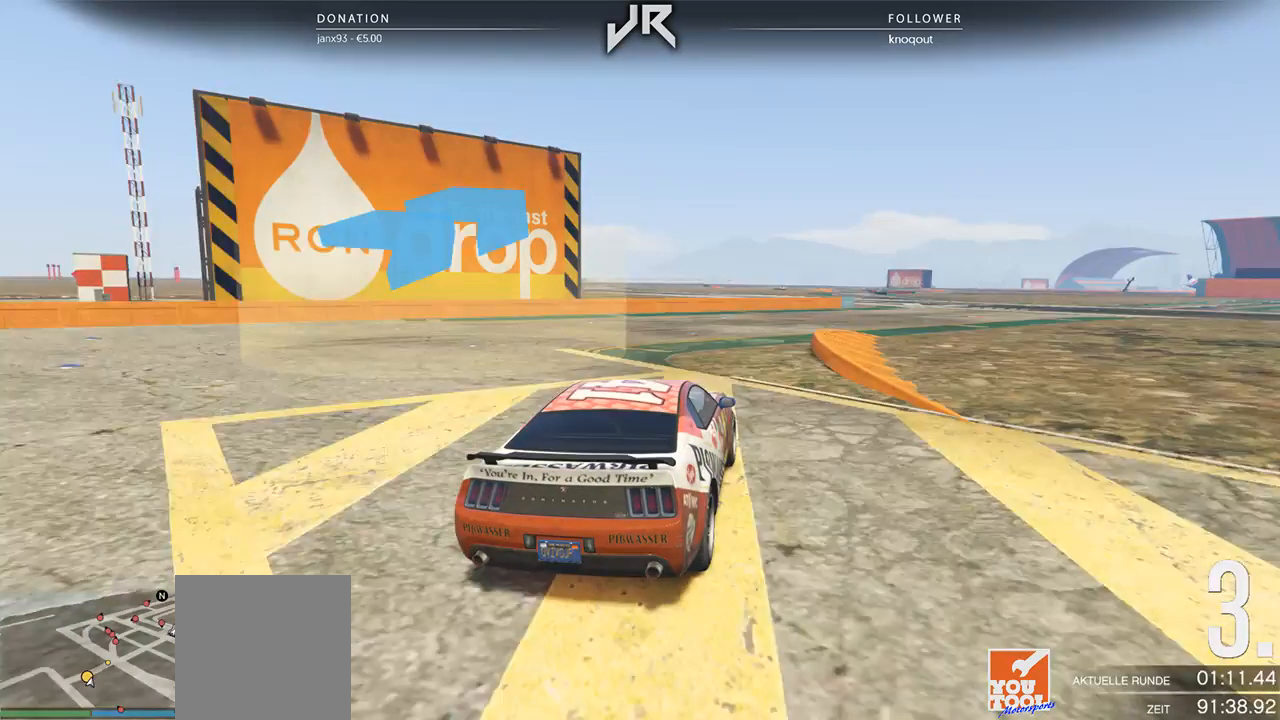
{"buttons": [], "left_stick": "right", "right_stick": "center", "events": []}
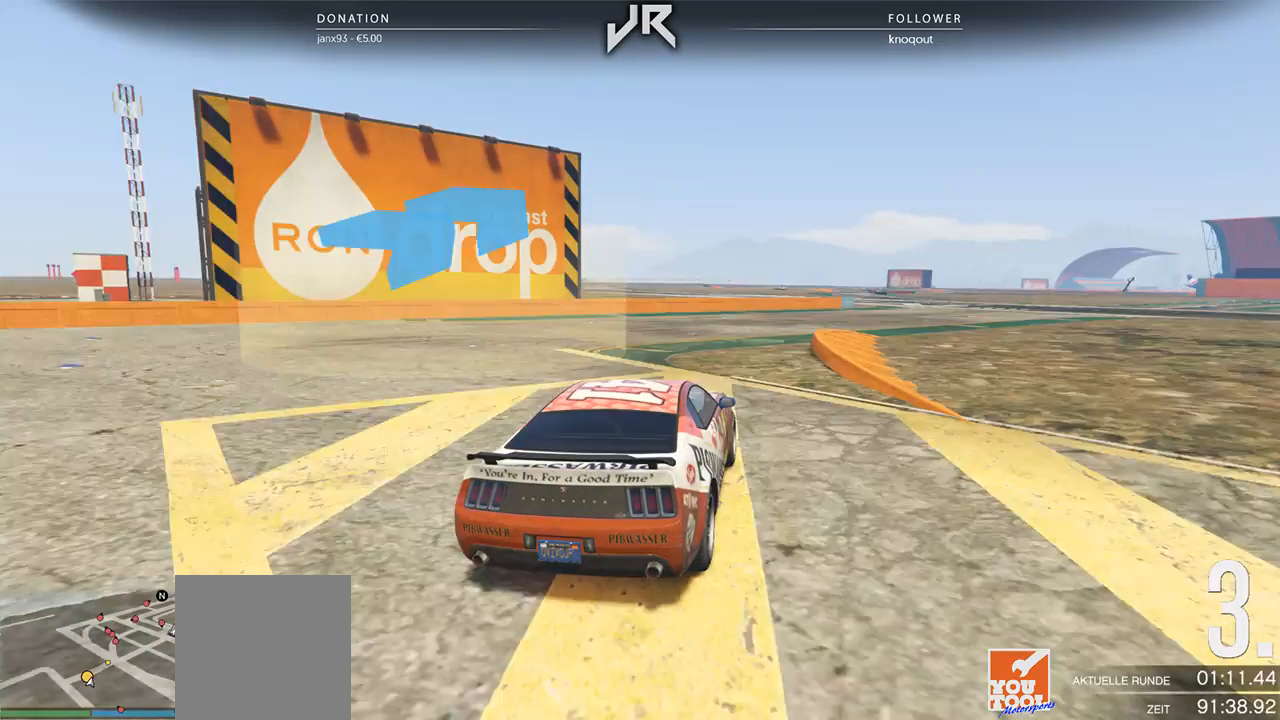
{"buttons": [], "left_stick": "center", "right_stick": "center", "events": [[500, "left_stick", "center"]]}
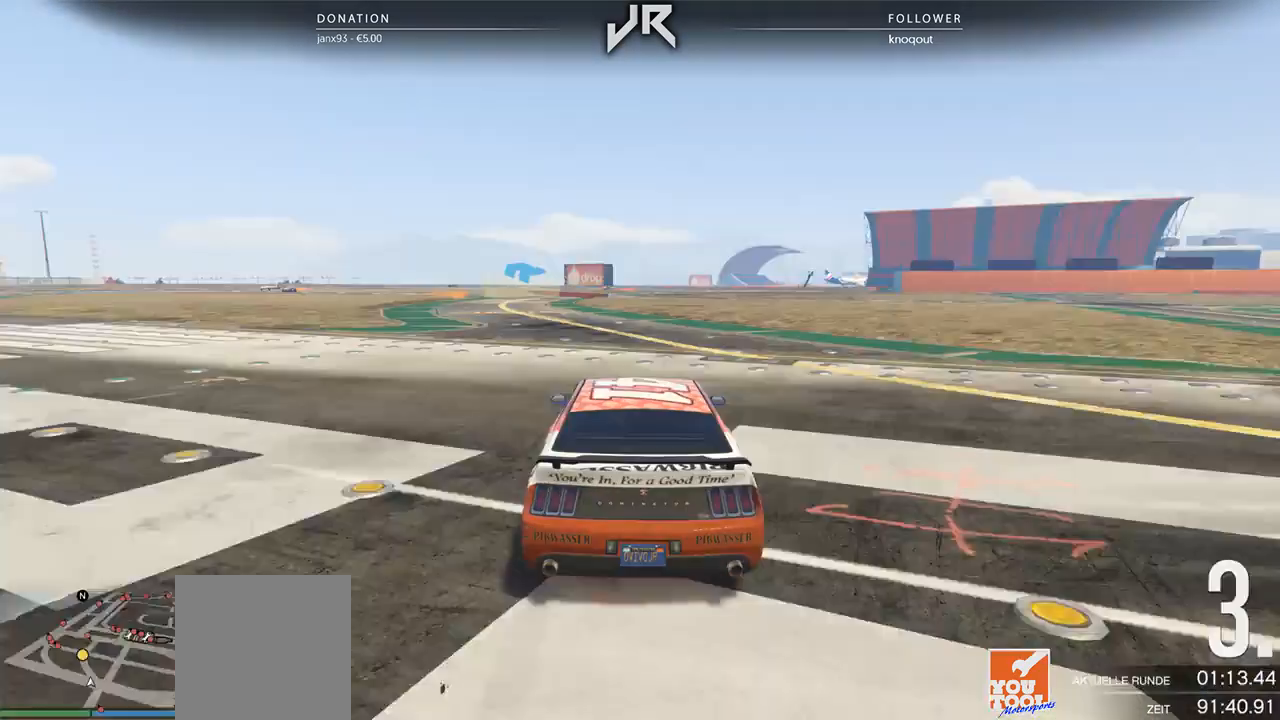
{"buttons": [], "left_stick": "center", "right_stick": "center", "events": [[146, "left_stick", "left"], [208, "left_stick", "center"]]}
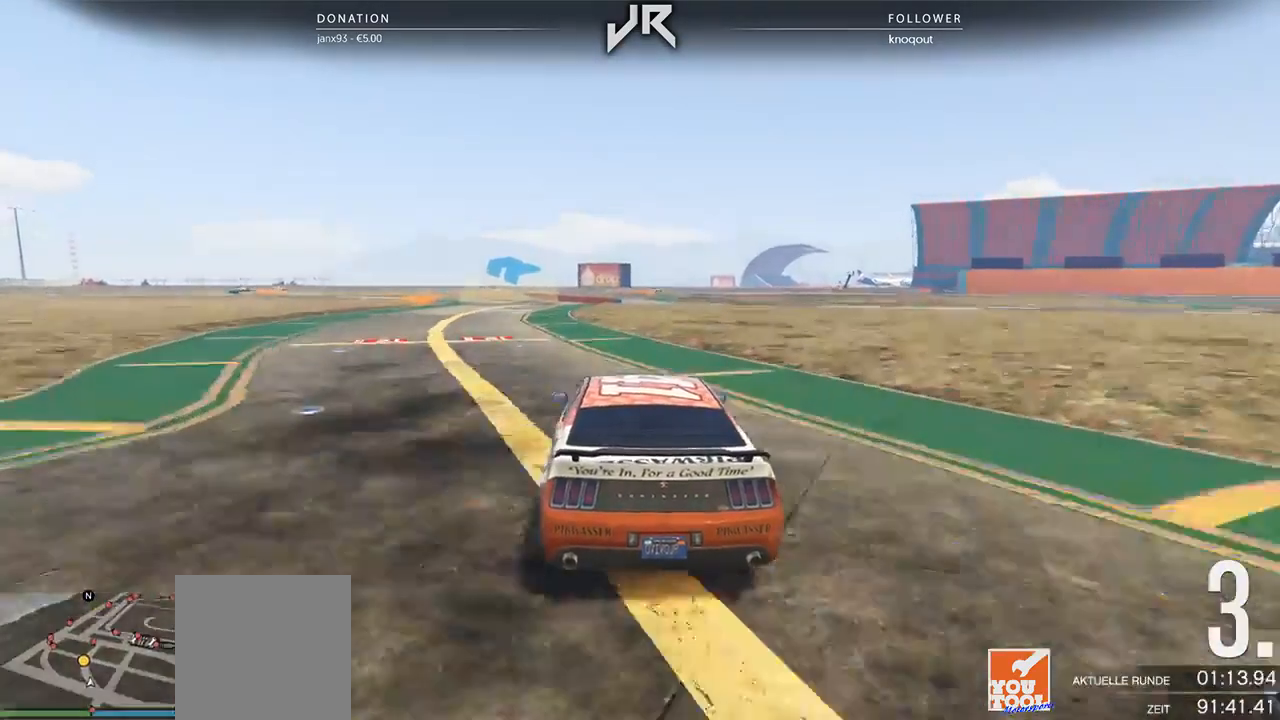
{"buttons": [], "left_stick": "left", "right_stick": "center", "events": [[146, "left_stick", "left"], [333, "left_stick", "center"], [438, "left_stick", "left"]]}
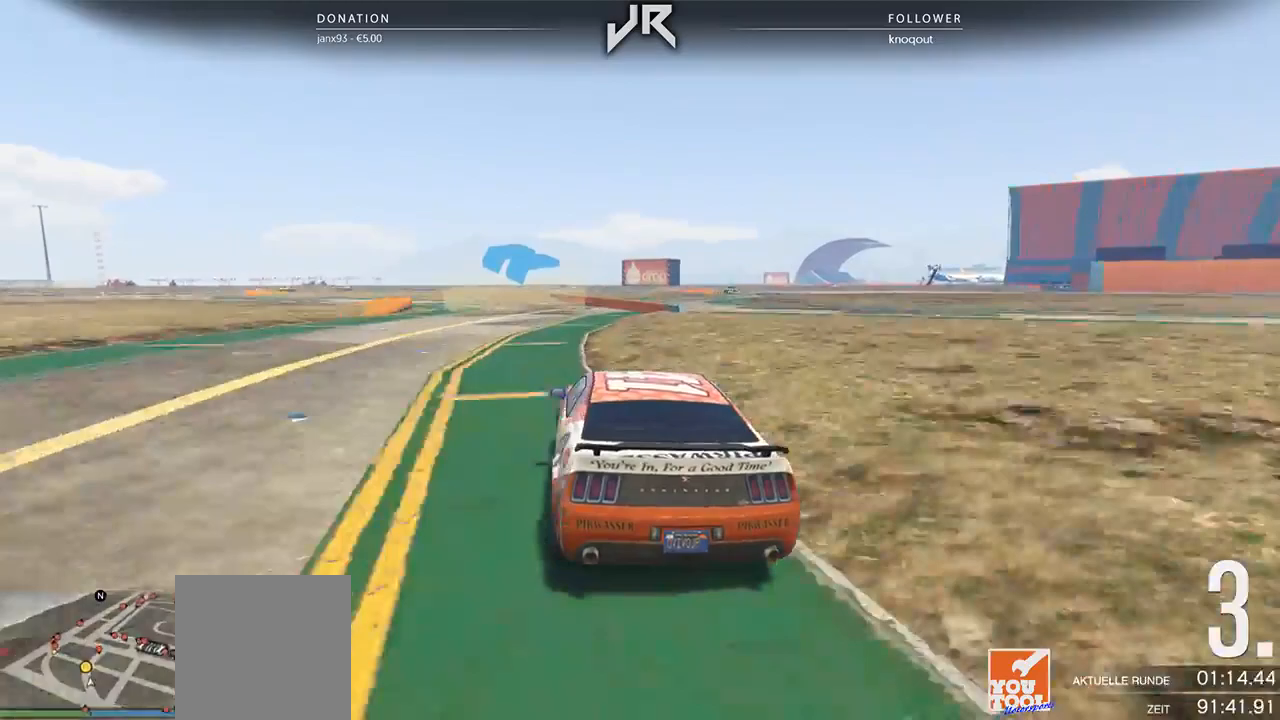
{"buttons": [], "left_stick": "left", "right_stick": "center", "events": [[42, "left_stick", "center"], [208, "left_stick", "left"], [396, "left_stick", "center"], [500, "left_stick", "left"]]}
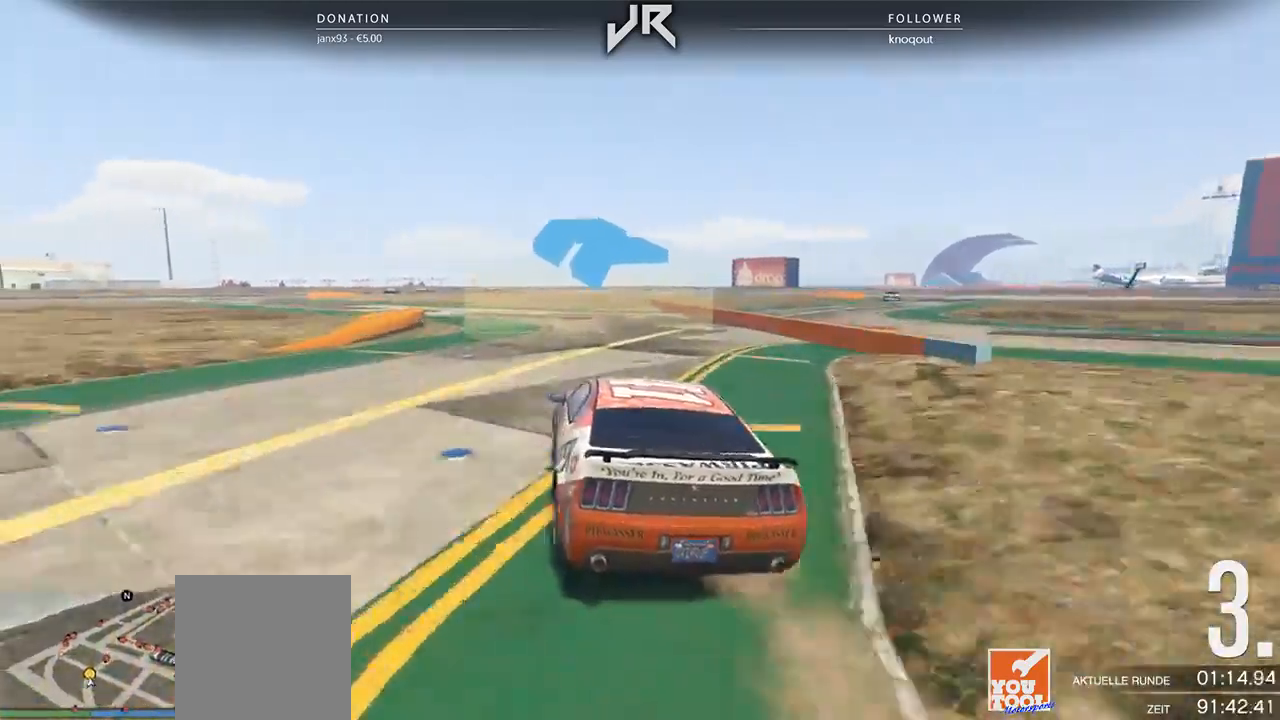
{"buttons": [], "left_stick": "left", "right_stick": "center", "events": [[125, "left_stick", "center"], [208, "left_stick", "left"], [375, "left_stick", "center"], [458, "left_stick", "left"]]}
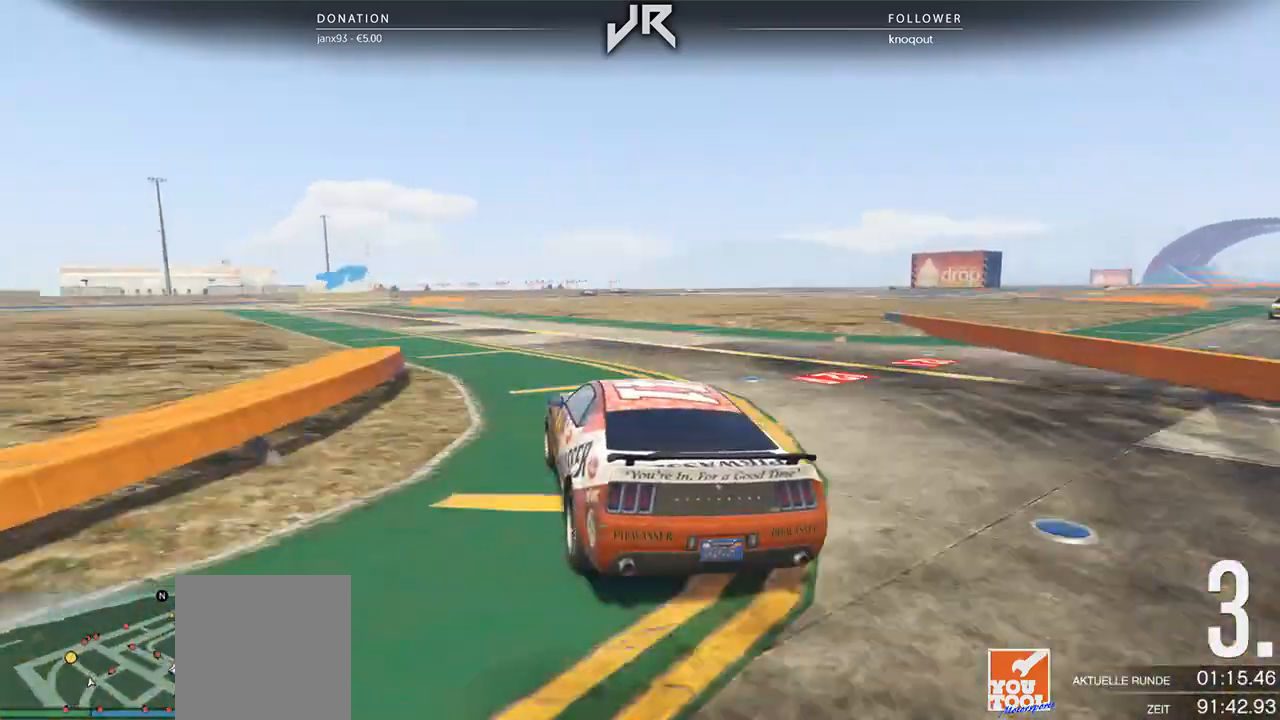
{"buttons": [], "left_stick": "down-left", "right_stick": "center", "events": [[125, "left_stick", "center"], [188, "left_stick", "left"], [333, "left_stick", "center"], [396, "left_stick", "down-left"]]}
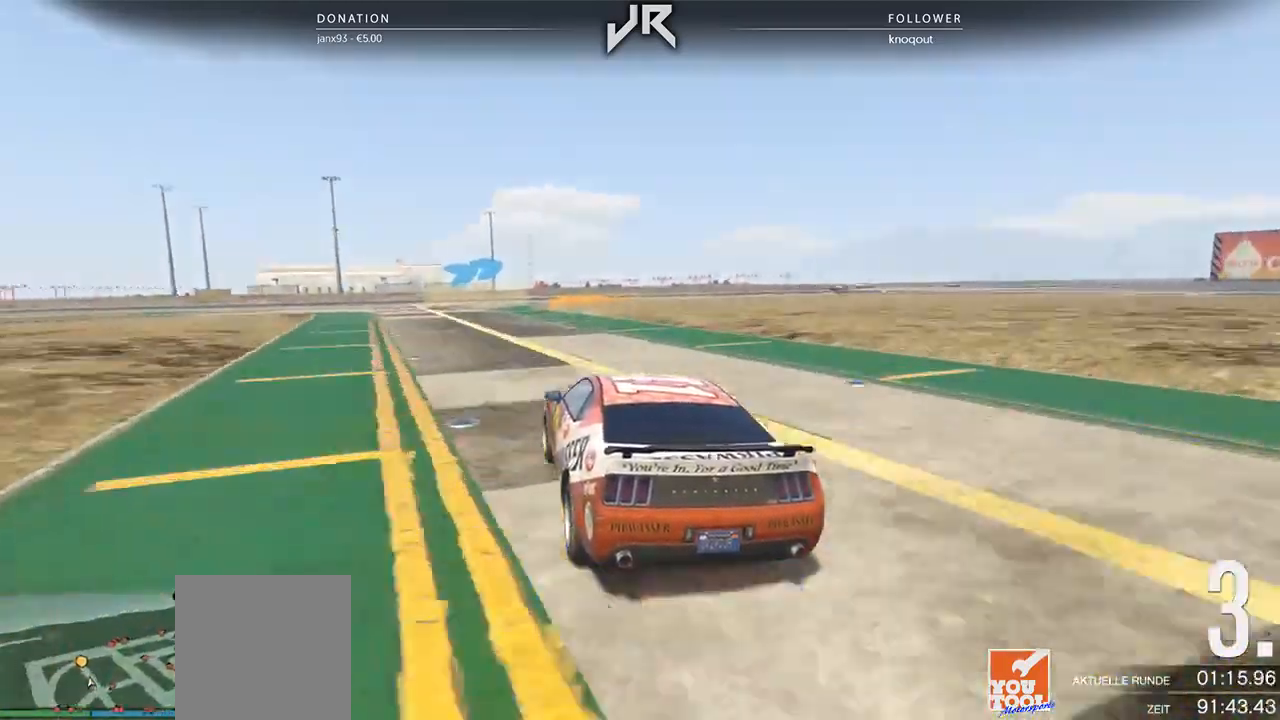
{"buttons": [], "left_stick": "right", "right_stick": "center", "events": [[21, "left_stick", "center"], [83, "left_stick", "down-left"], [188, "left_stick", "center"], [354, "left_stick", "right"]]}
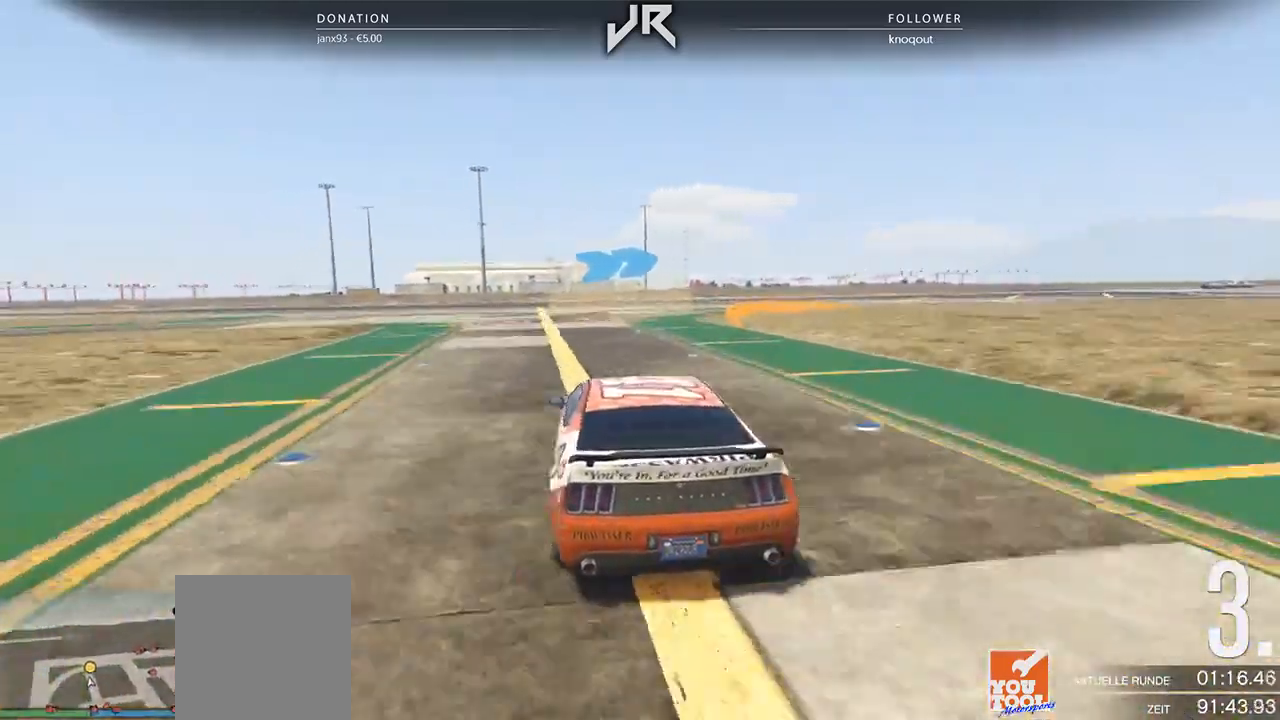
{"buttons": [], "left_stick": "right", "right_stick": "center", "events": [[208, "left_stick", "center"], [292, "left_stick", "right"], [375, "left_stick", "center"], [479, "left_stick", "right"]]}
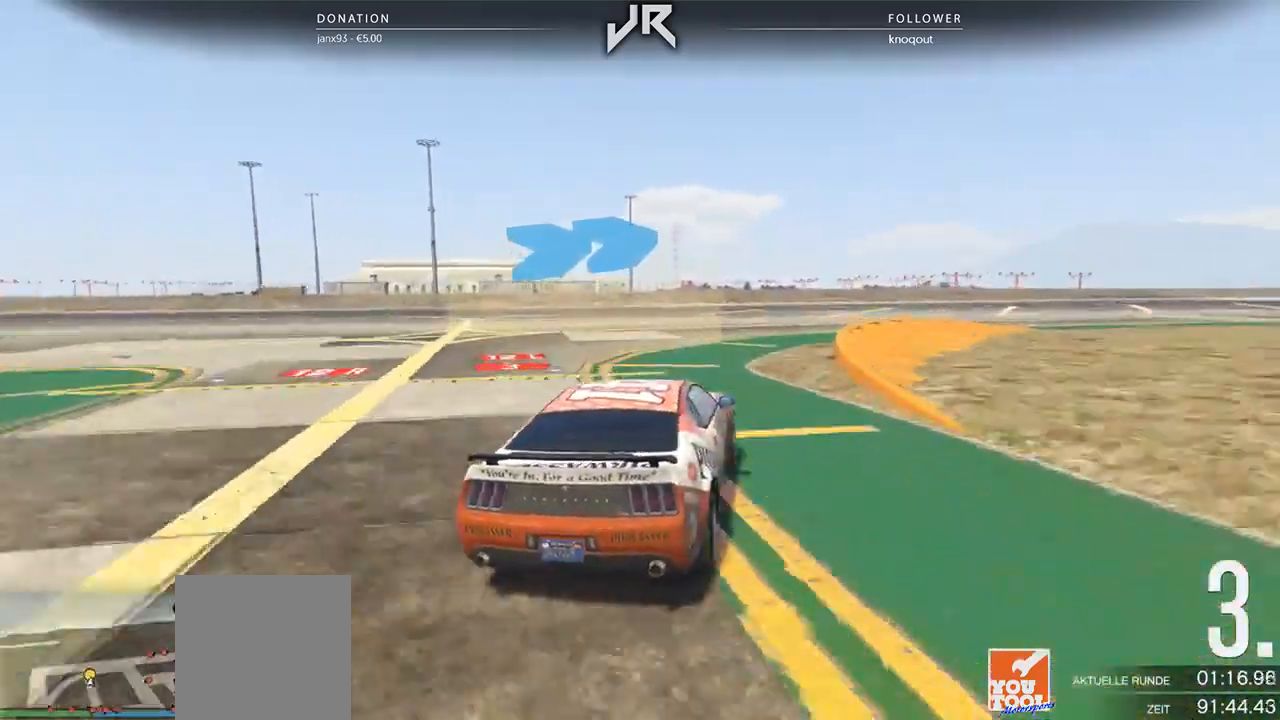
{"buttons": [], "left_stick": "right", "right_stick": "center", "events": [[104, "left_stick", "center"], [188, "left_stick", "right"], [271, "left_stick", "center"], [438, "left_stick", "right"]]}
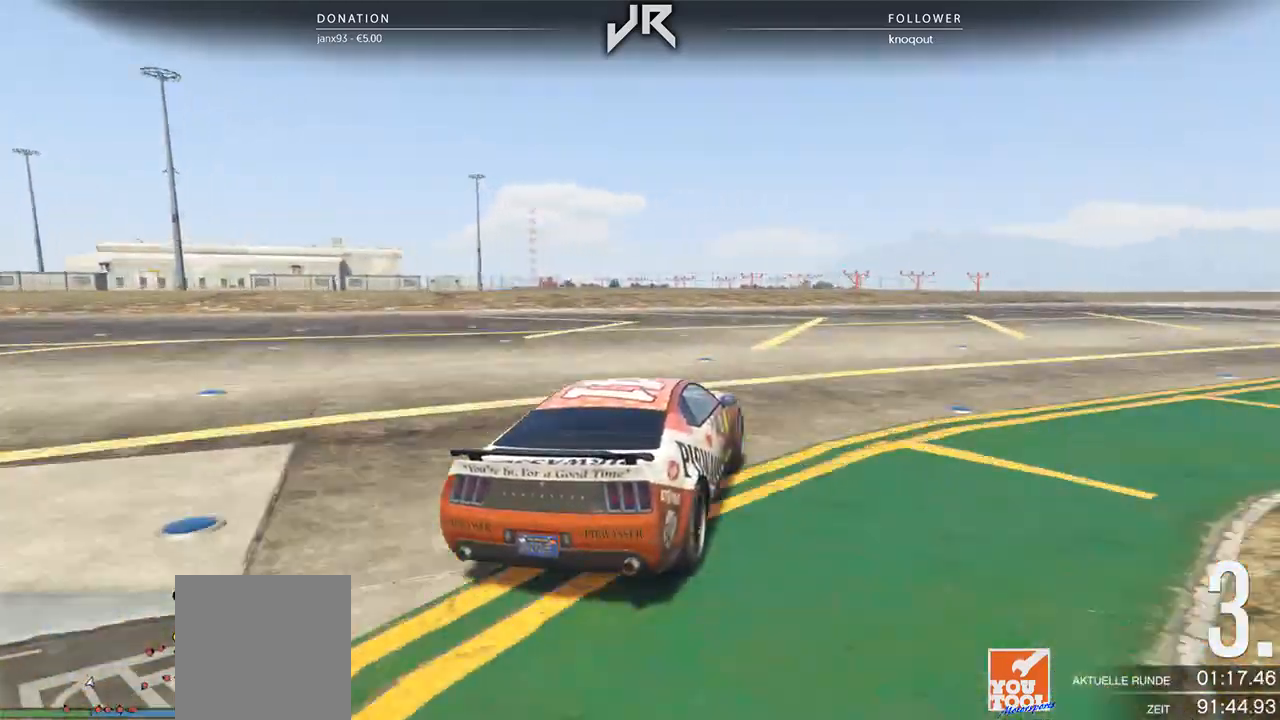
{"buttons": [], "left_stick": "right", "right_stick": "center", "events": [[104, "left_stick", "center"], [208, "left_stick", "right"], [312, "left_stick", "center"], [438, "left_stick", "right"]]}
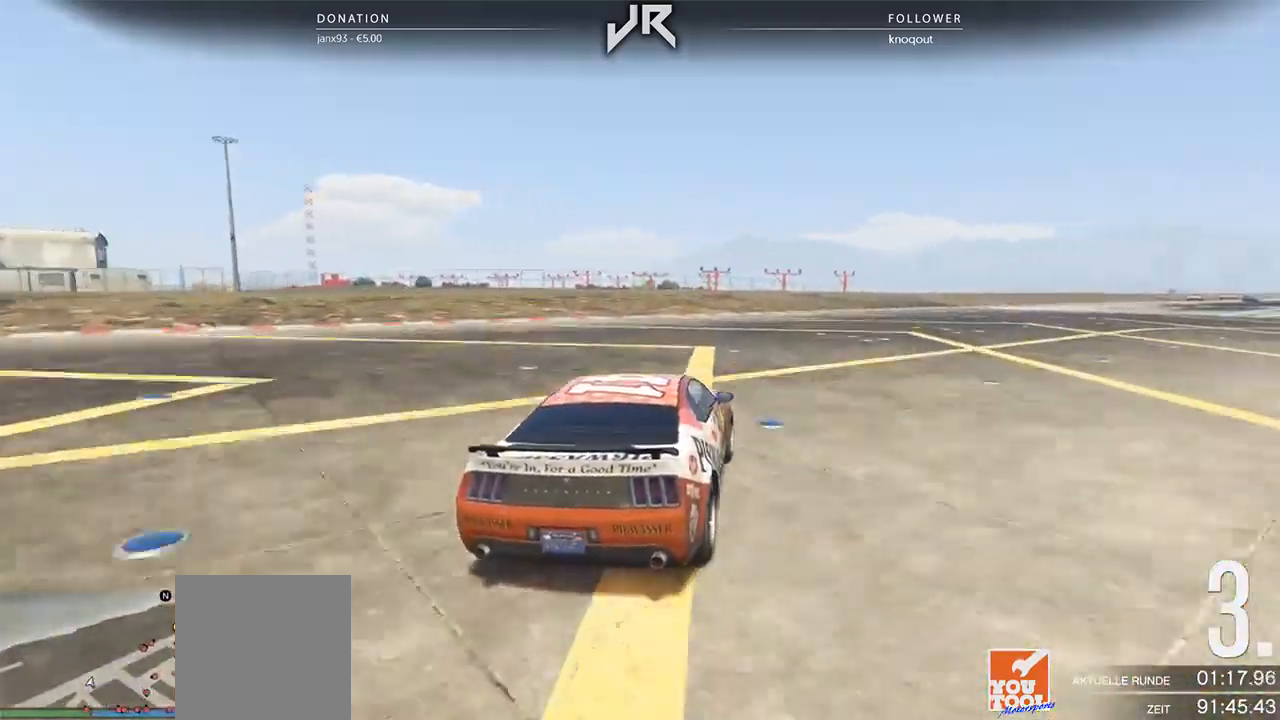
{"buttons": [], "left_stick": "right", "right_stick": "center", "events": [[104, "left_stick", "center"], [208, "left_stick", "right"], [312, "left_stick", "center"], [438, "left_stick", "right"]]}
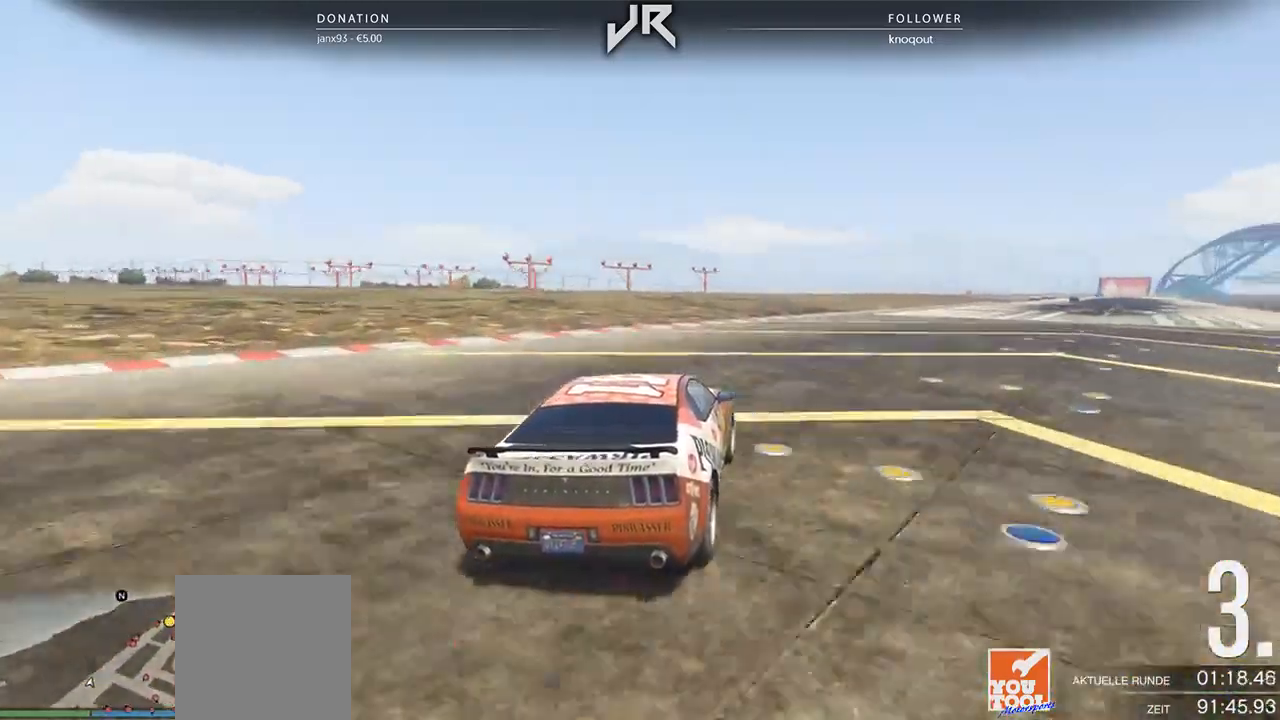
{"buttons": [], "left_stick": "right", "right_stick": "center", "events": [[42, "left_stick", "center"], [208, "left_stick", "right"], [292, "left_stick", "center"], [458, "left_stick", "right"]]}
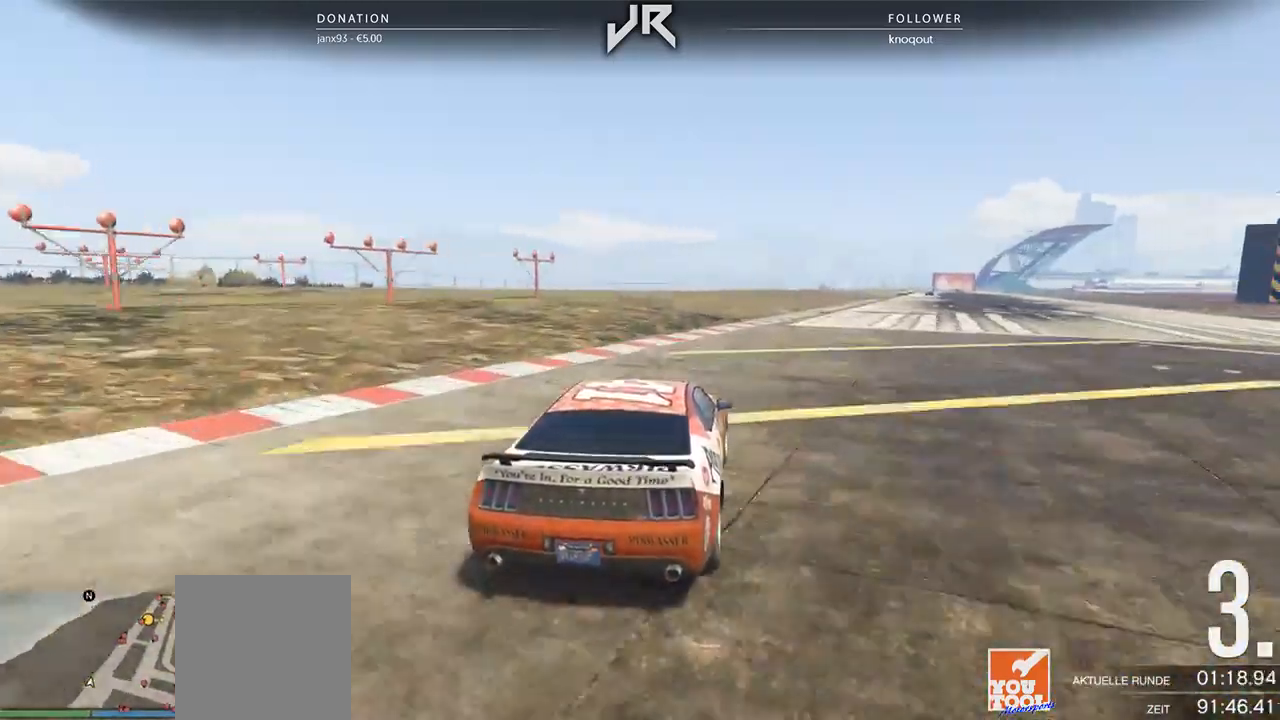
{"buttons": [], "left_stick": "center", "right_stick": "center", "events": [[62, "left_stick", "center"], [333, "left_stick", "right"], [396, "left_stick", "center"]]}